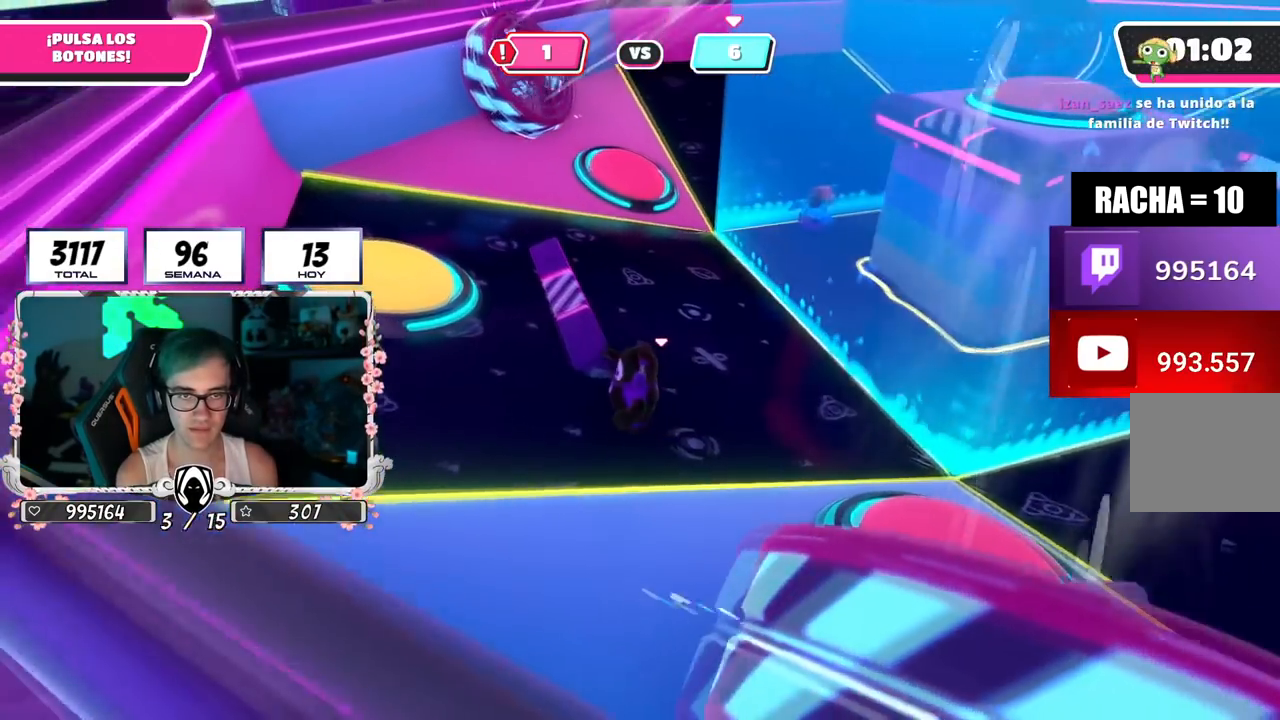
Gameplay with a controller (PlayStation layout); each line is a JSON object with the inputs held at the frame after it. "events" lists button and stick changes between this image and that frame as [ms after this image, input, new state], when the widget could be followed in between. Not read: L1.
{"buttons": [], "left_stick": "center", "right_stick": "center", "events": [[183, "L2", "down"], [200, "left_stick", "up-left"], [333, "L2", "up"], [333, "left_stick", "center"], [500, "right_stick", "center"]]}
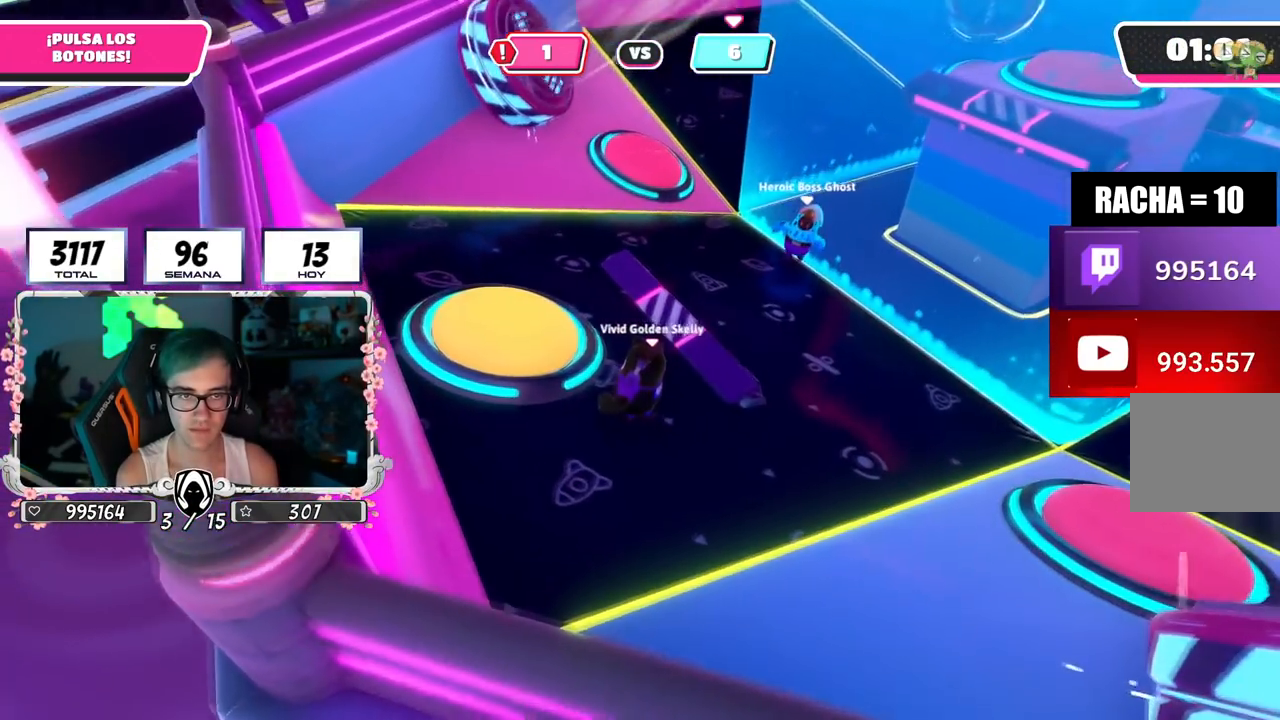
{"buttons": [], "left_stick": "center", "right_stick": "center", "events": []}
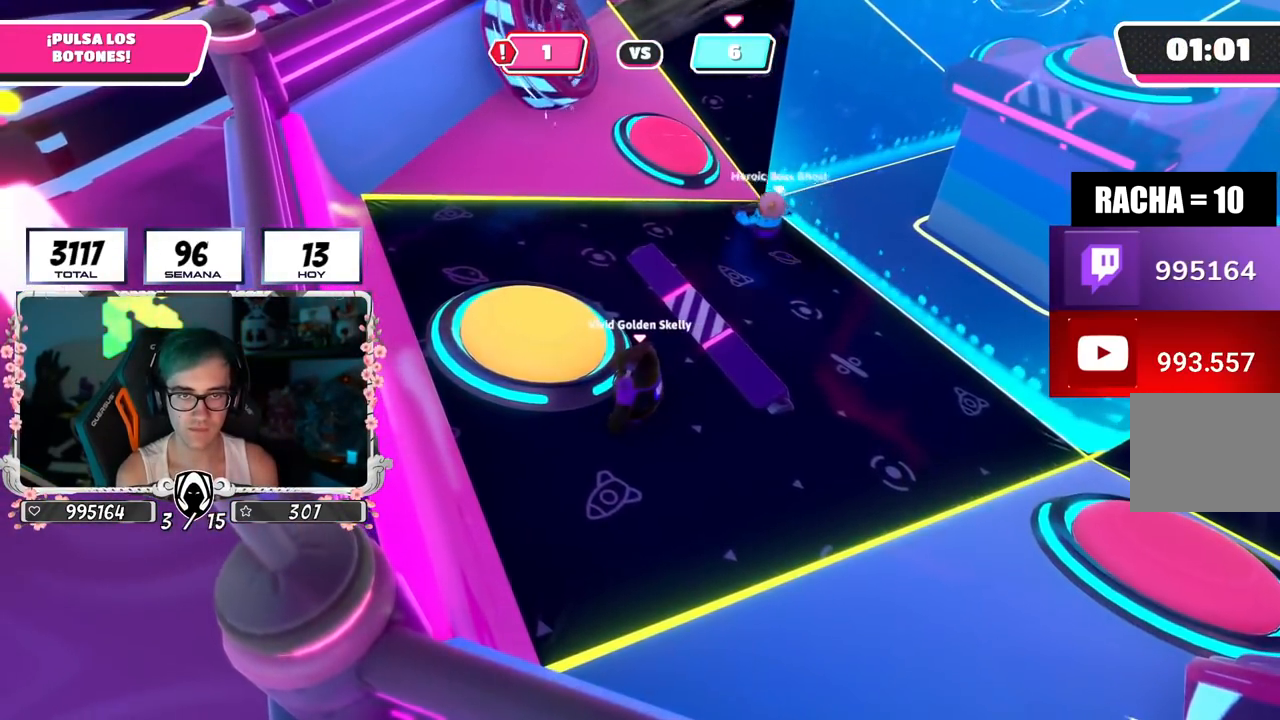
{"buttons": [], "left_stick": "center", "right_stick": "center", "events": []}
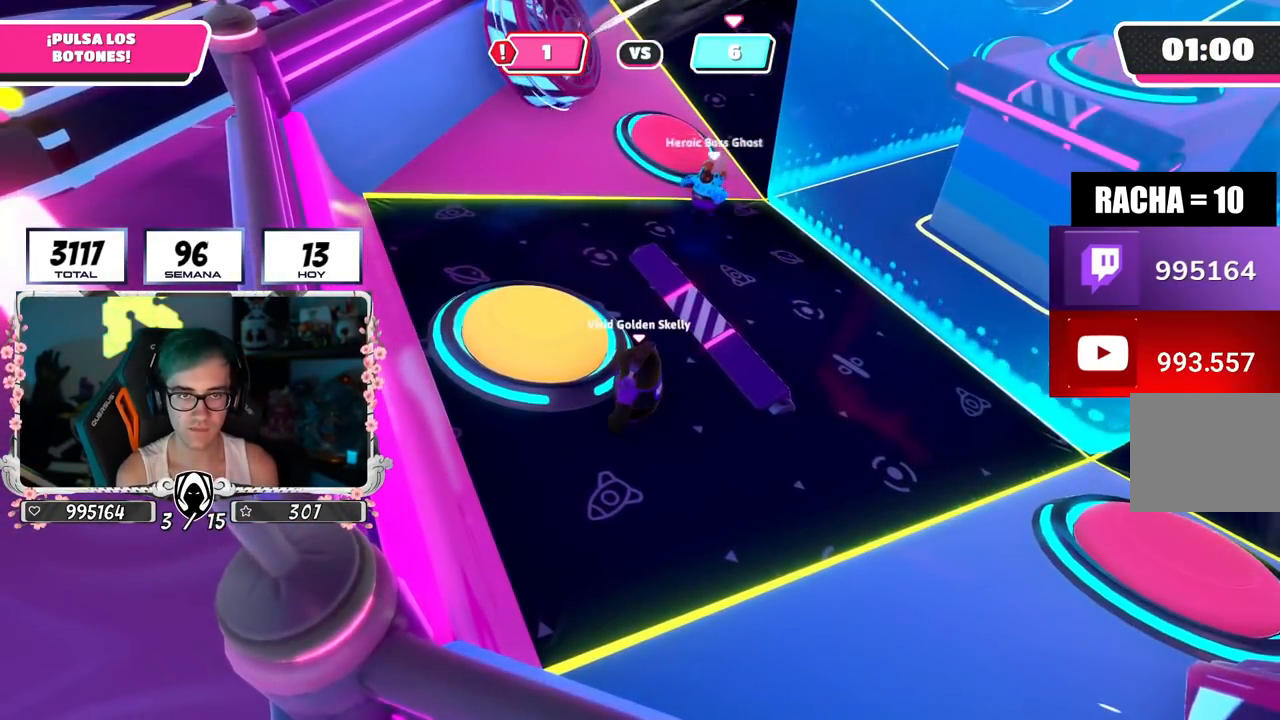
{"buttons": [], "left_stick": "up-right", "right_stick": "up-right", "events": [[33, "left_stick", "up-left"], [100, "CROSS", "down"], [150, "SQUARE", "down"], [250, "SQUARE", "up"], [267, "CROSS", "up"], [334, "left_stick", "up"], [334, "right_stick", "down-right"], [451, "left_stick", "up-right"], [451, "right_stick", "up-right"]]}
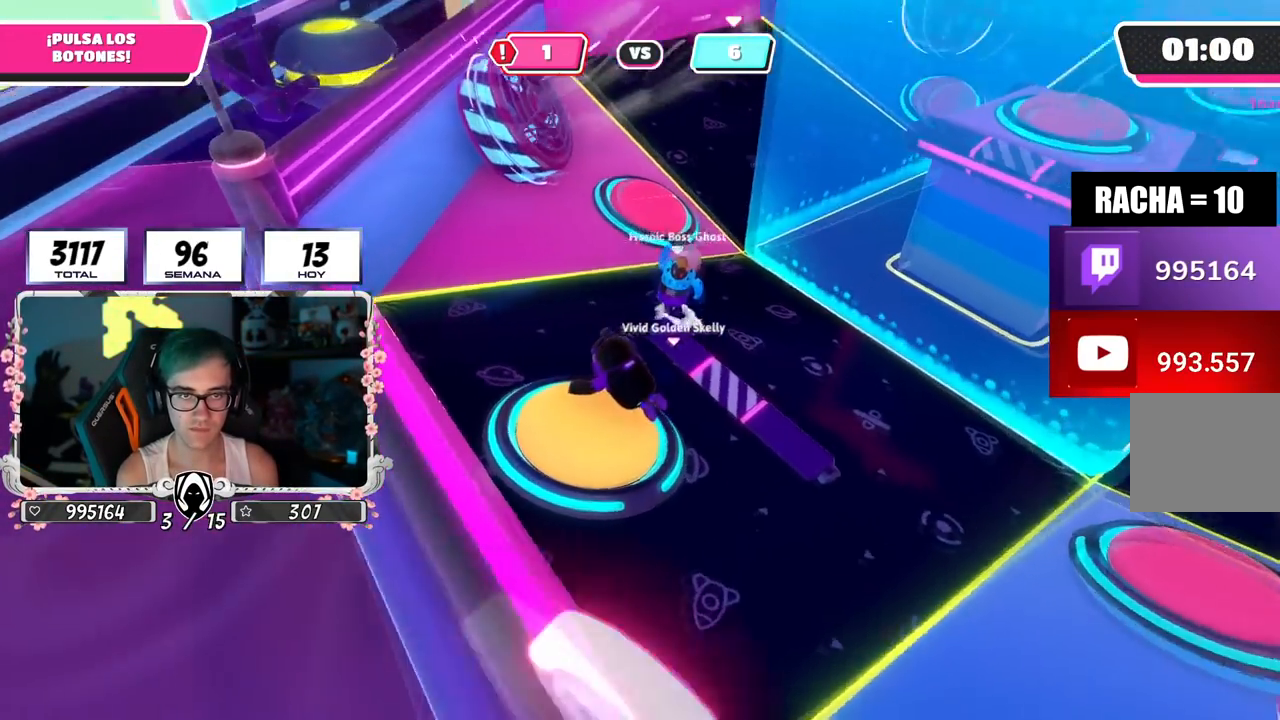
{"buttons": [], "left_stick": "up-right", "right_stick": "down", "events": [[267, "right_stick", "down-right"], [333, "right_stick", "down"]]}
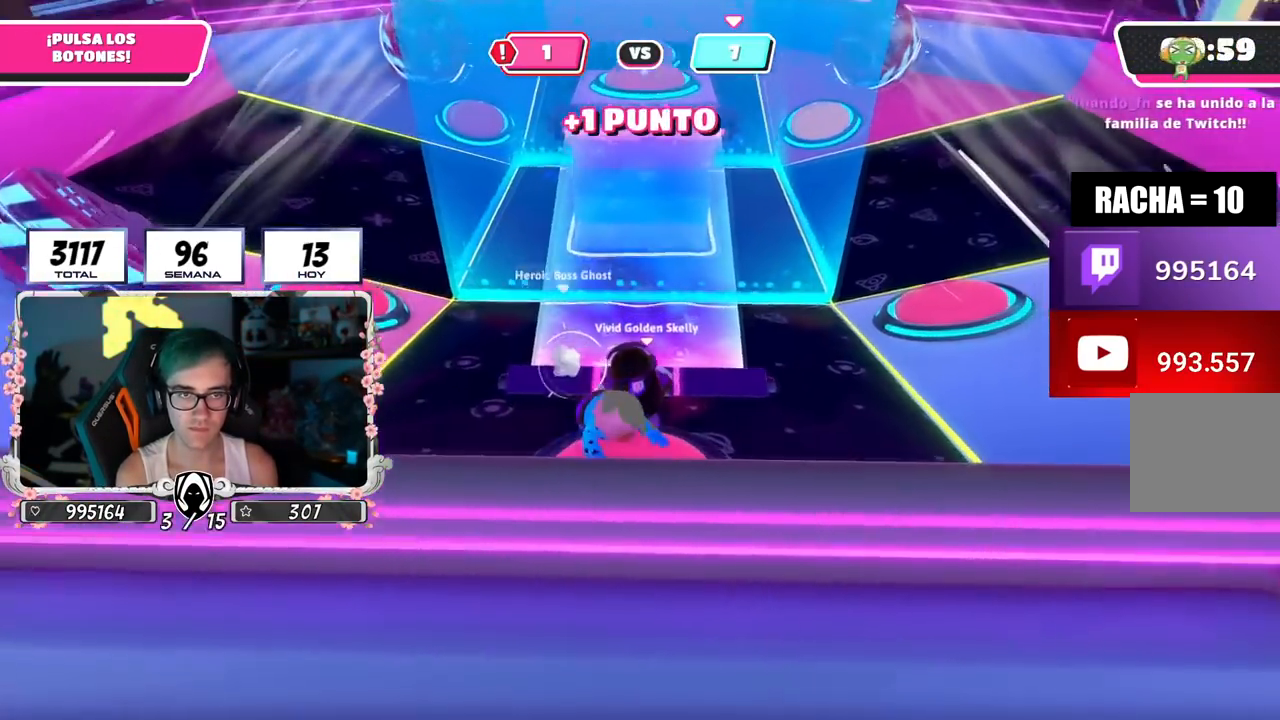
{"buttons": [], "left_stick": "up", "right_stick": "center", "events": [[100, "right_stick", "center"], [484, "left_stick", "up"]]}
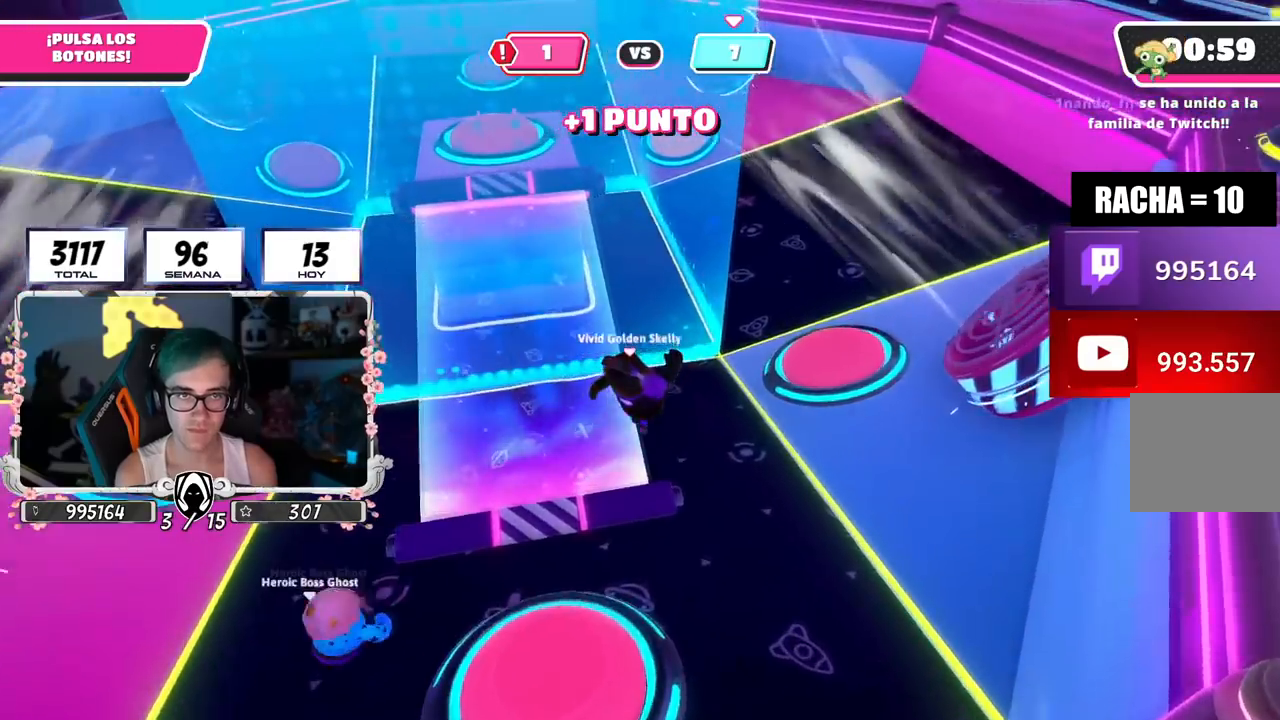
{"buttons": ["CROSS"], "left_stick": "up", "right_stick": "center", "events": [[50, "right_stick", "down"], [283, "right_stick", "center"], [500, "CROSS", "down"]]}
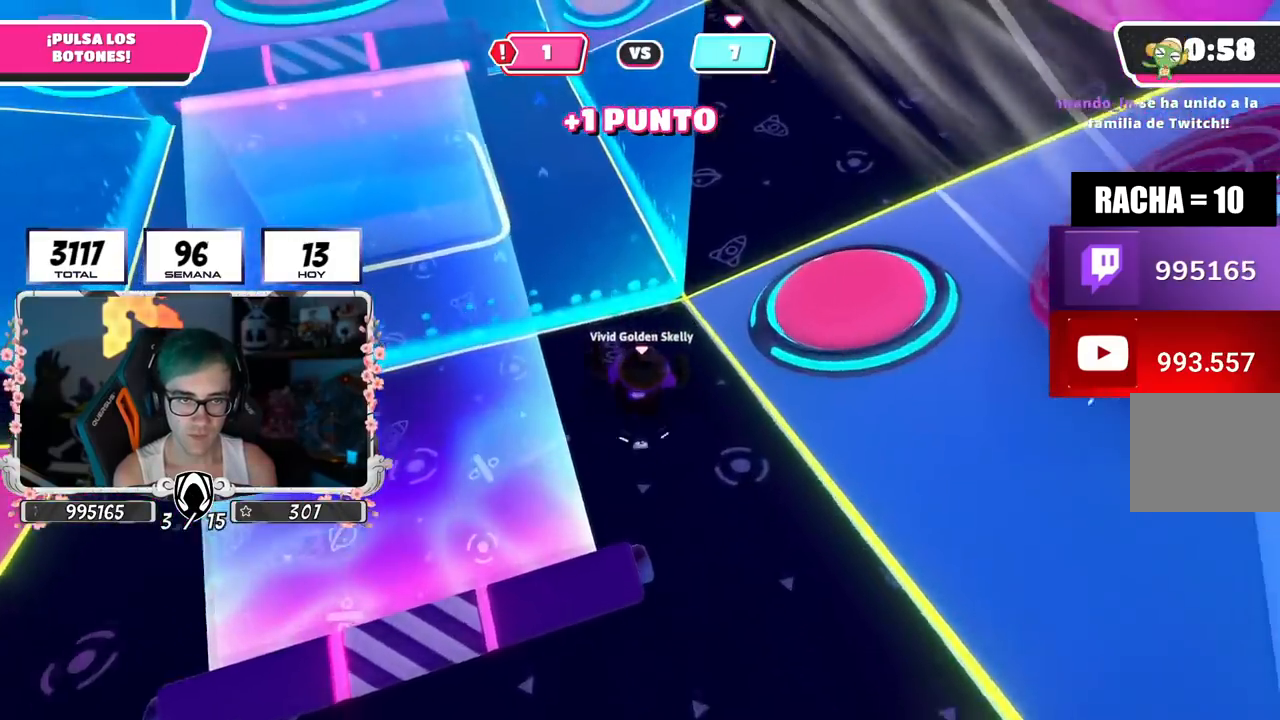
{"buttons": [], "left_stick": "up-right", "right_stick": "up-left", "events": [[117, "CROSS", "up"], [267, "right_stick", "up-left"], [400, "left_stick", "up-right"]]}
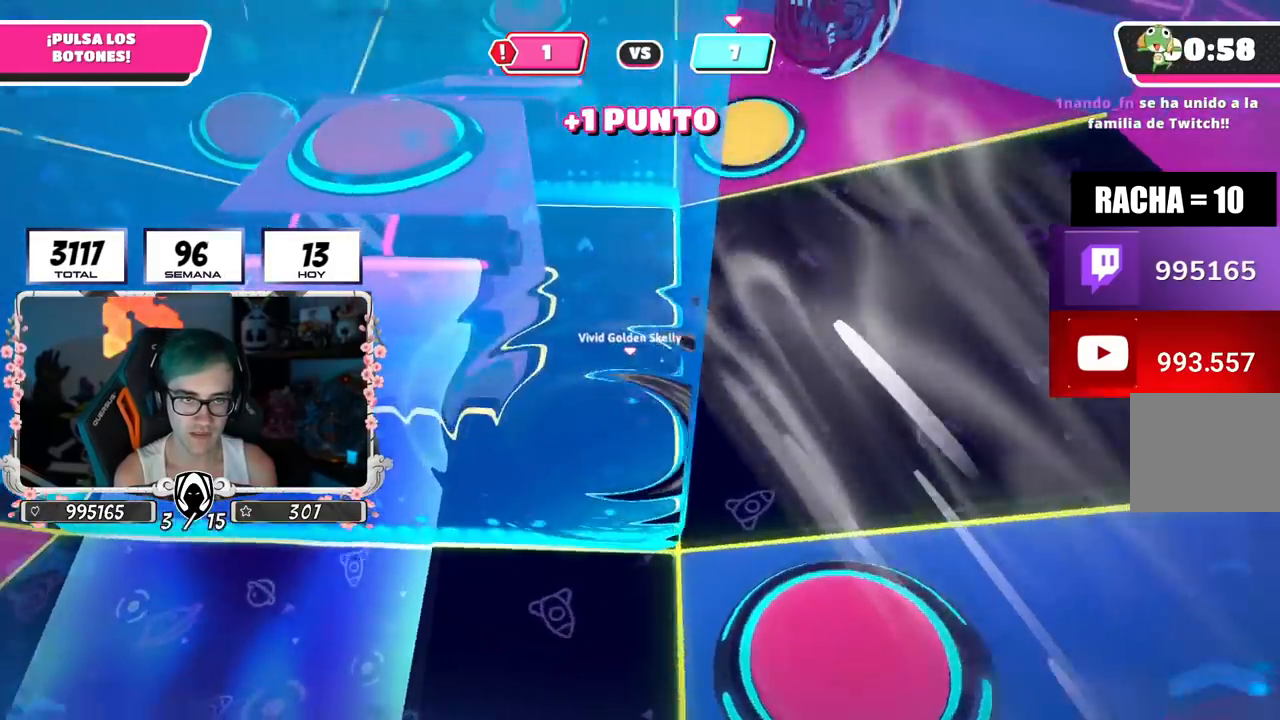
{"buttons": [], "left_stick": "right", "right_stick": "up-left", "events": [[417, "left_stick", "right"]]}
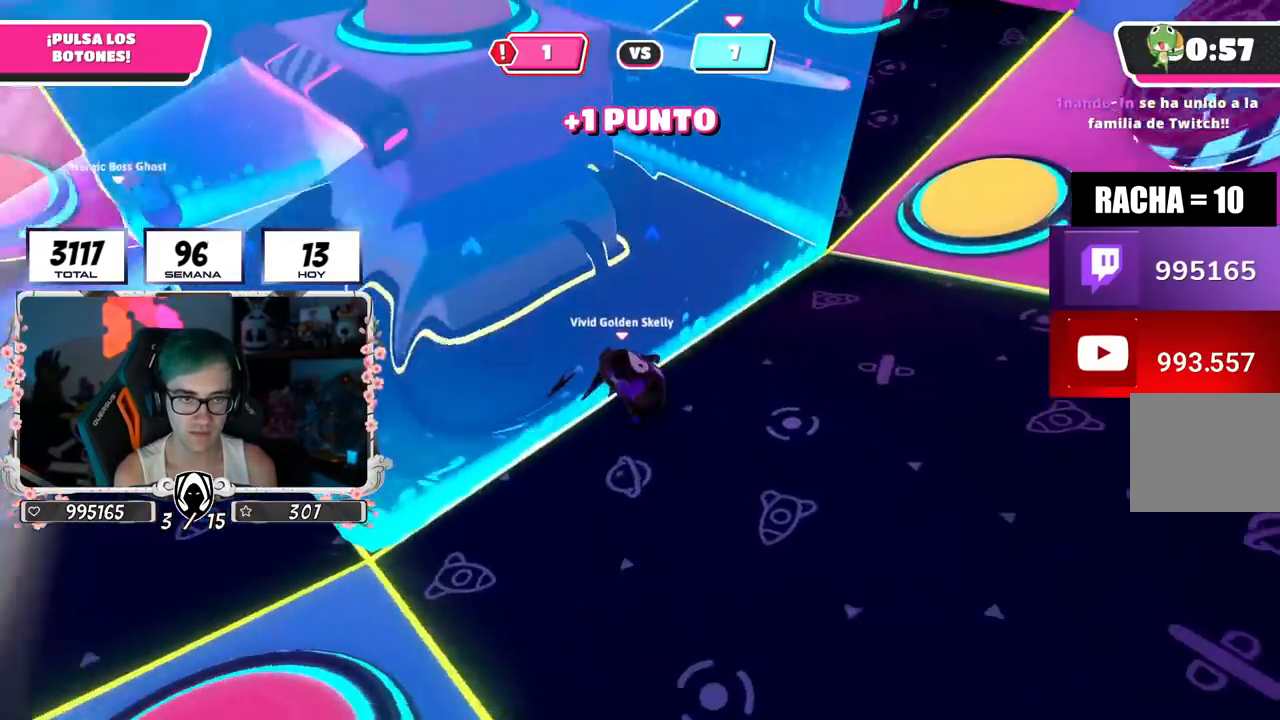
{"buttons": [], "left_stick": "right", "right_stick": "left", "events": [[334, "right_stick", "left"]]}
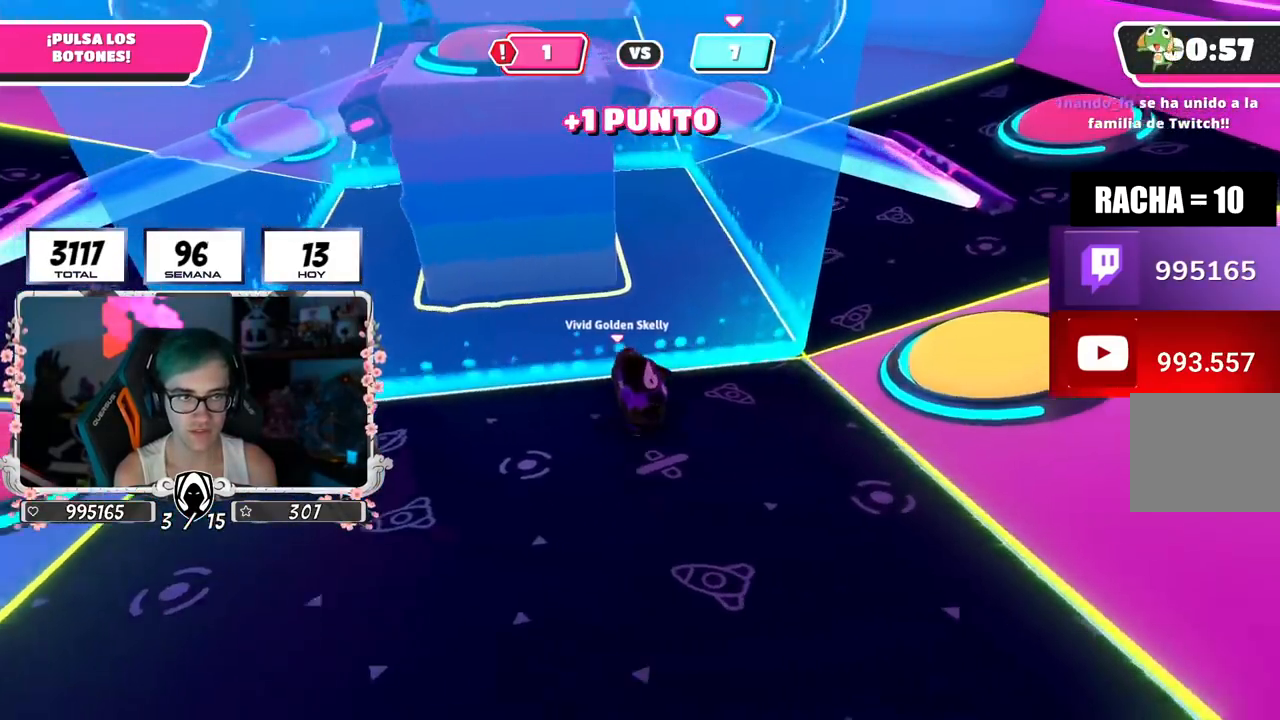
{"buttons": [], "left_stick": "center", "right_stick": "left", "events": [[267, "left_stick", "up-right"], [483, "left_stick", "center"]]}
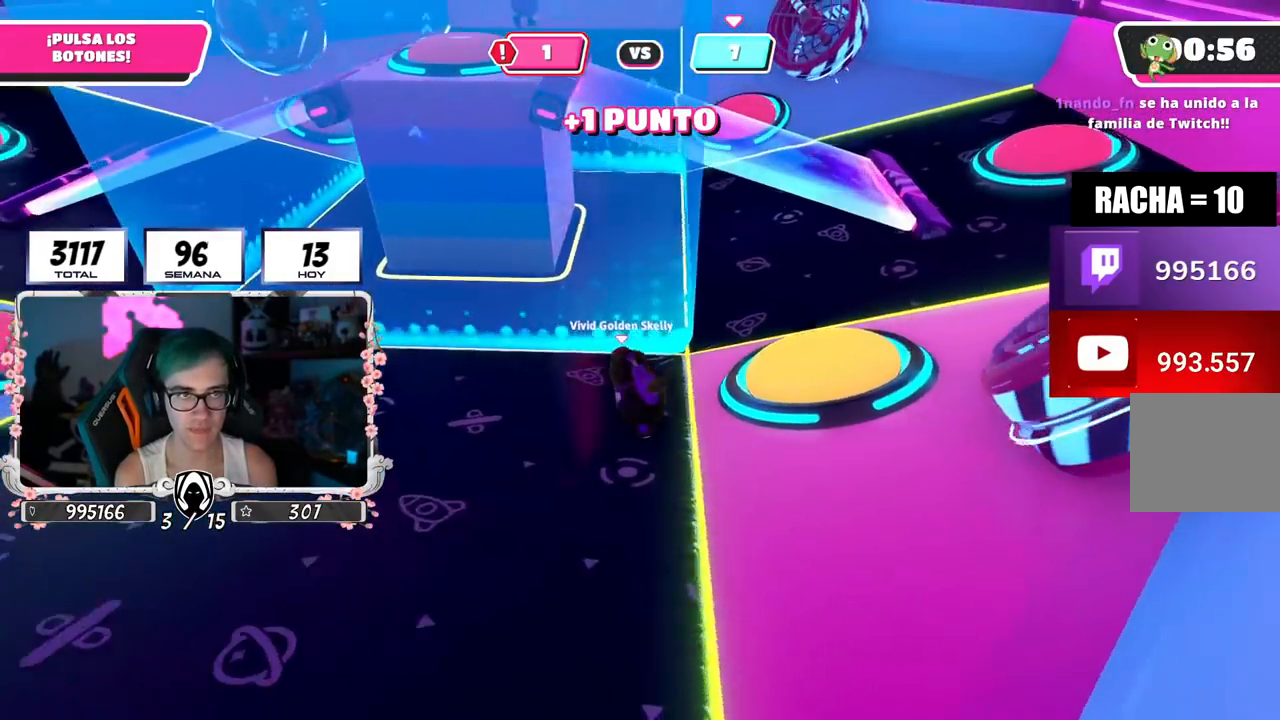
{"buttons": [], "left_stick": "center", "right_stick": "center", "events": [[117, "right_stick", "center"]]}
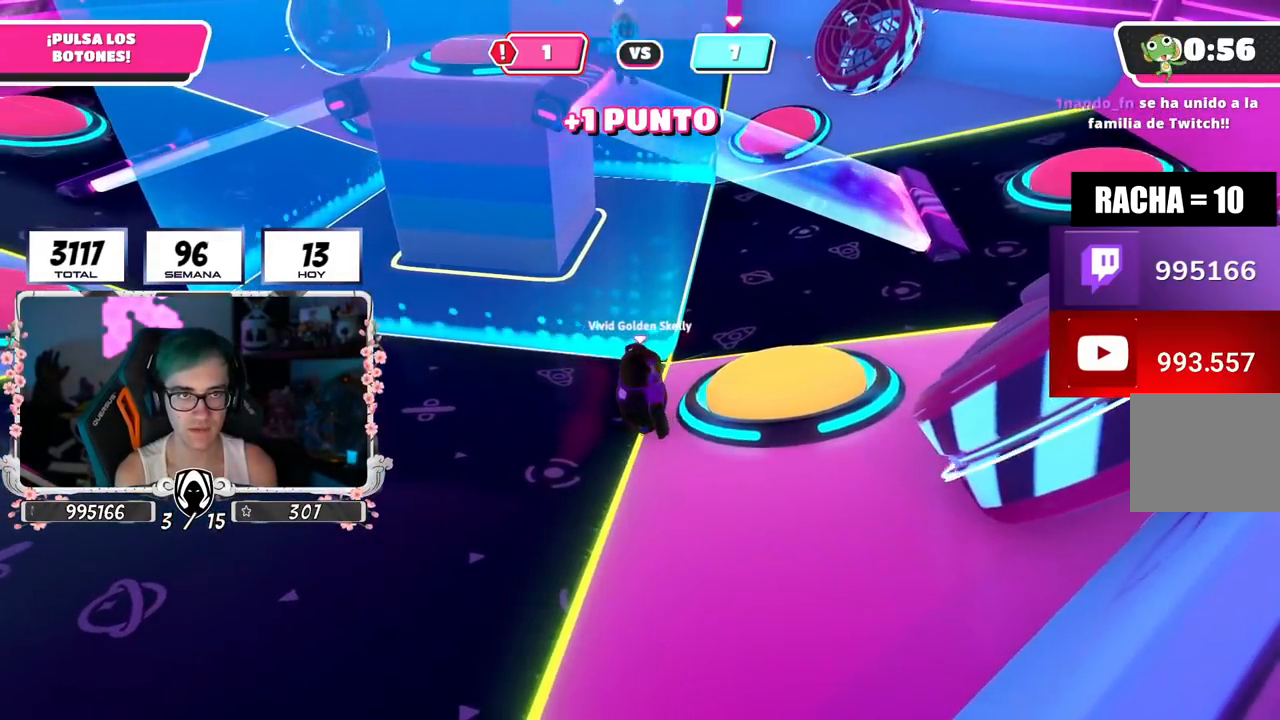
{"buttons": [], "left_stick": "up-right", "right_stick": "center", "events": [[83, "left_stick", "right"], [150, "CROSS", "down"], [183, "SQUARE", "down"], [284, "CROSS", "up"], [284, "SQUARE", "up"], [417, "left_stick", "up-right"]]}
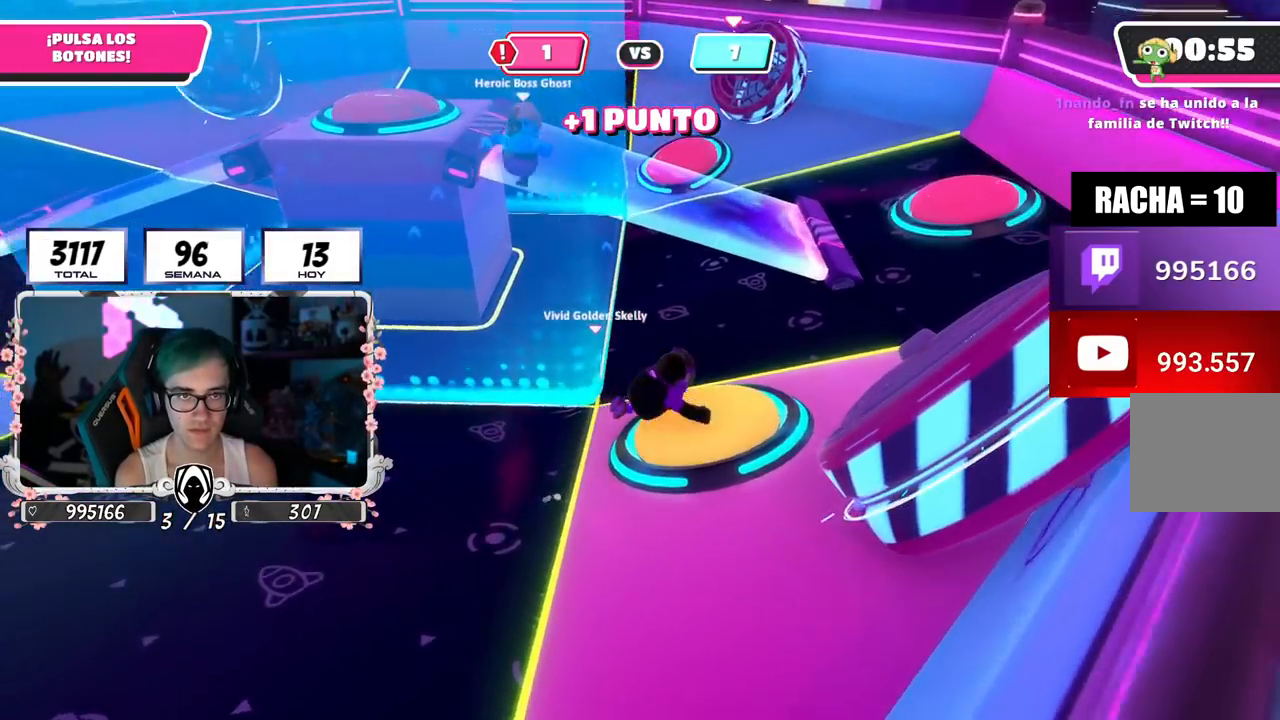
{"buttons": [], "left_stick": "up-right", "right_stick": "down-right", "events": [[34, "right_stick", "up-left"], [84, "left_stick", "up"], [251, "right_stick", "down-left"], [468, "left_stick", "up-right"], [468, "right_stick", "down-right"]]}
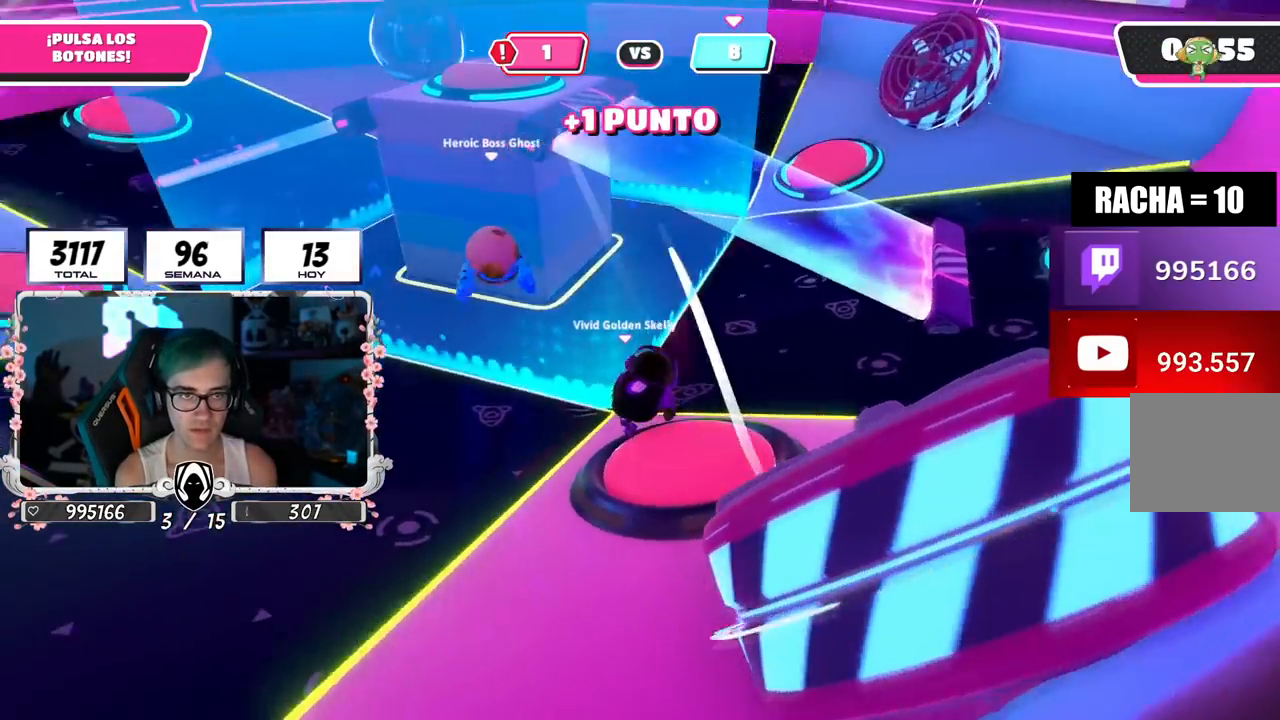
{"buttons": [], "left_stick": "up-right", "right_stick": "center", "events": [[350, "right_stick", "center"]]}
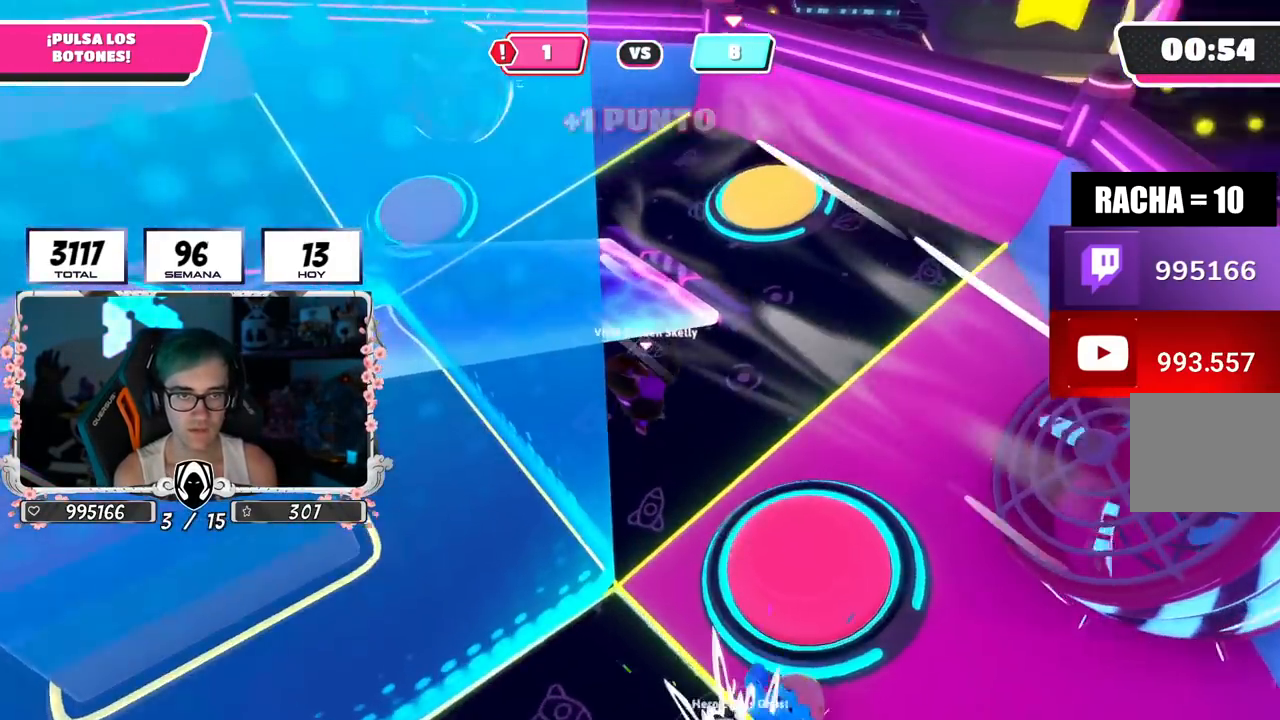
{"buttons": [], "left_stick": "up-right", "right_stick": "left", "events": [[217, "right_stick", "up-right"], [267, "right_stick", "up"], [501, "right_stick", "left"]]}
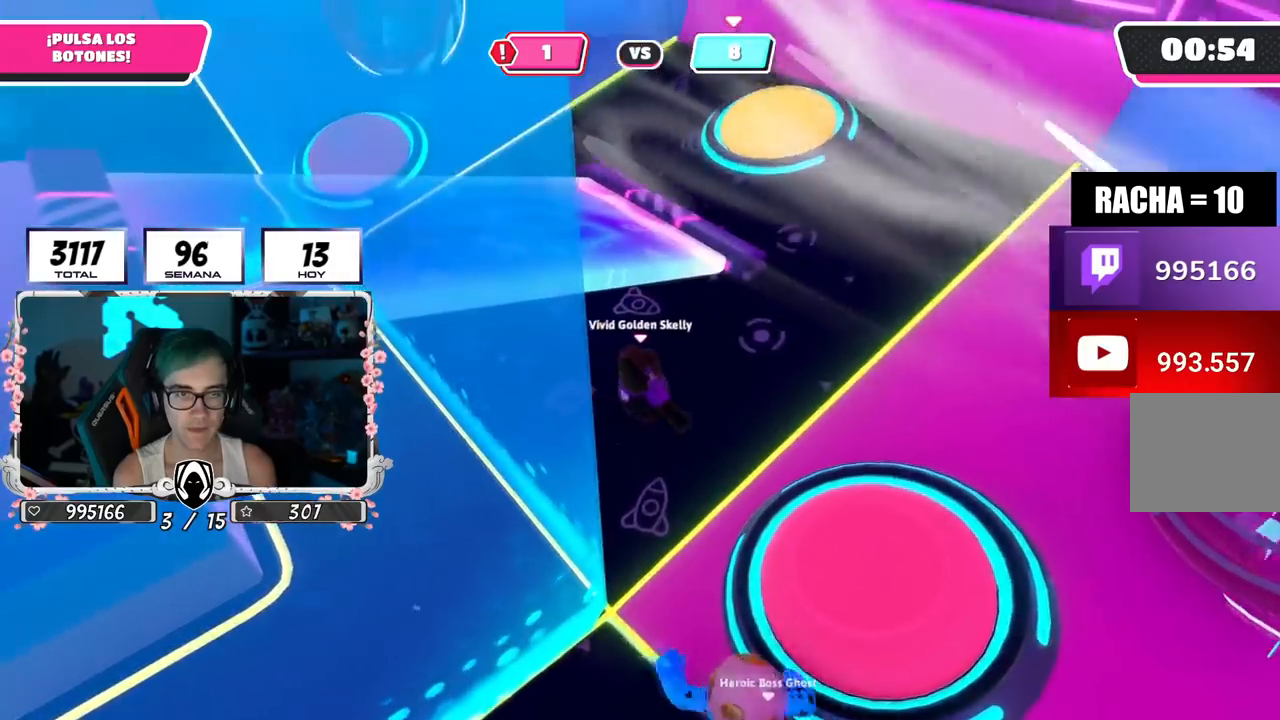
{"buttons": [], "left_stick": "up-right", "right_stick": "down-left", "events": [[133, "right_stick", "down-left"]]}
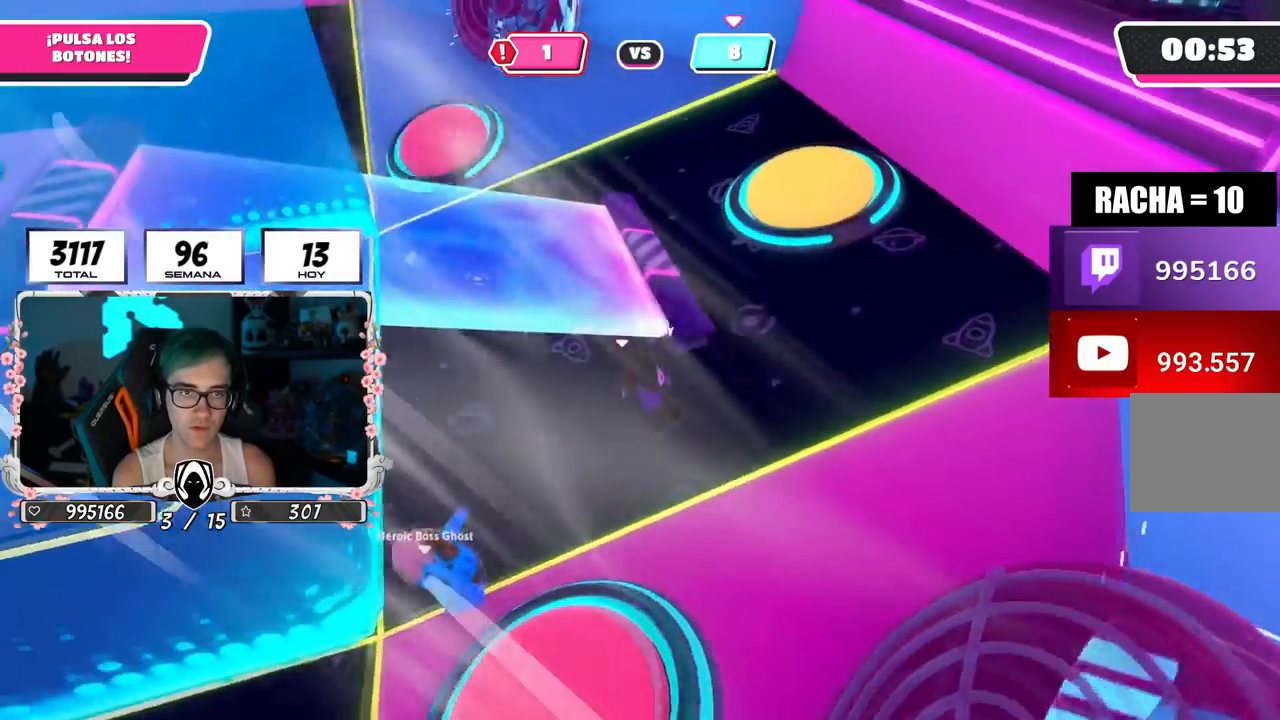
{"buttons": [], "left_stick": "up-right", "right_stick": "center", "events": [[251, "right_stick", "center"]]}
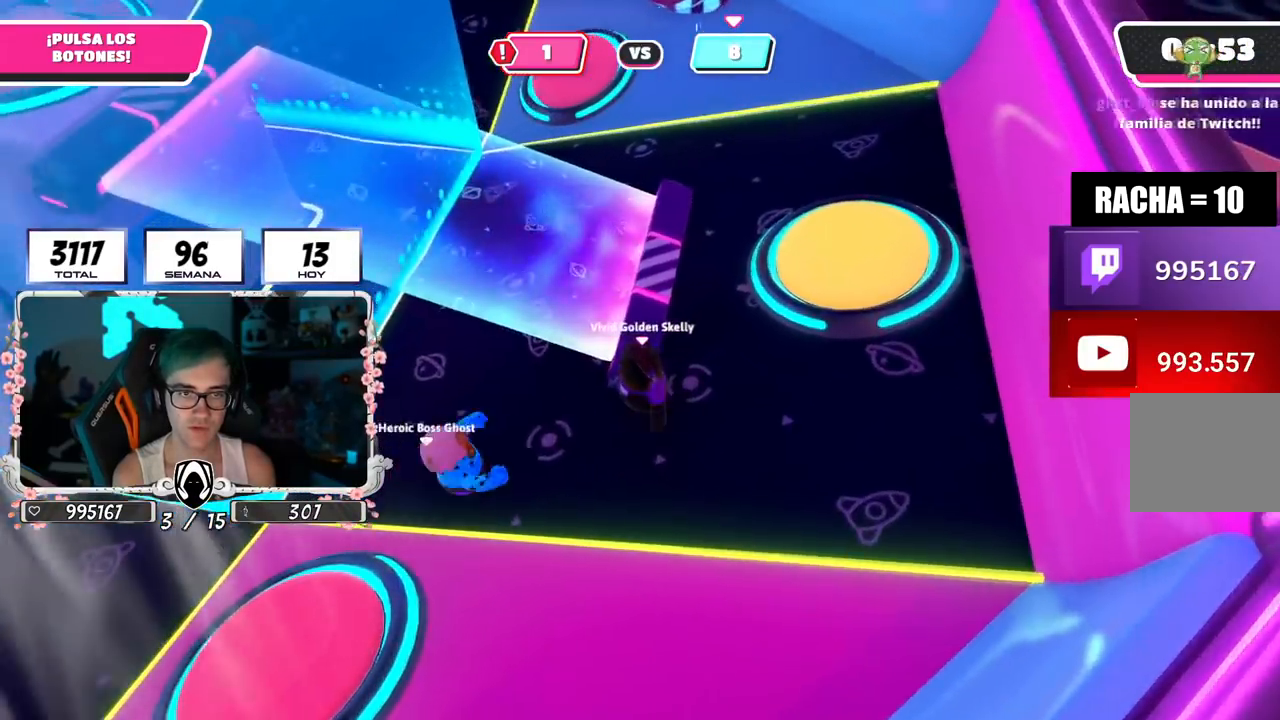
{"buttons": [], "left_stick": "center", "right_stick": "left", "events": [[317, "left_stick", "down-right"], [384, "left_stick", "down-left"], [467, "right_stick", "left"], [484, "left_stick", "center"]]}
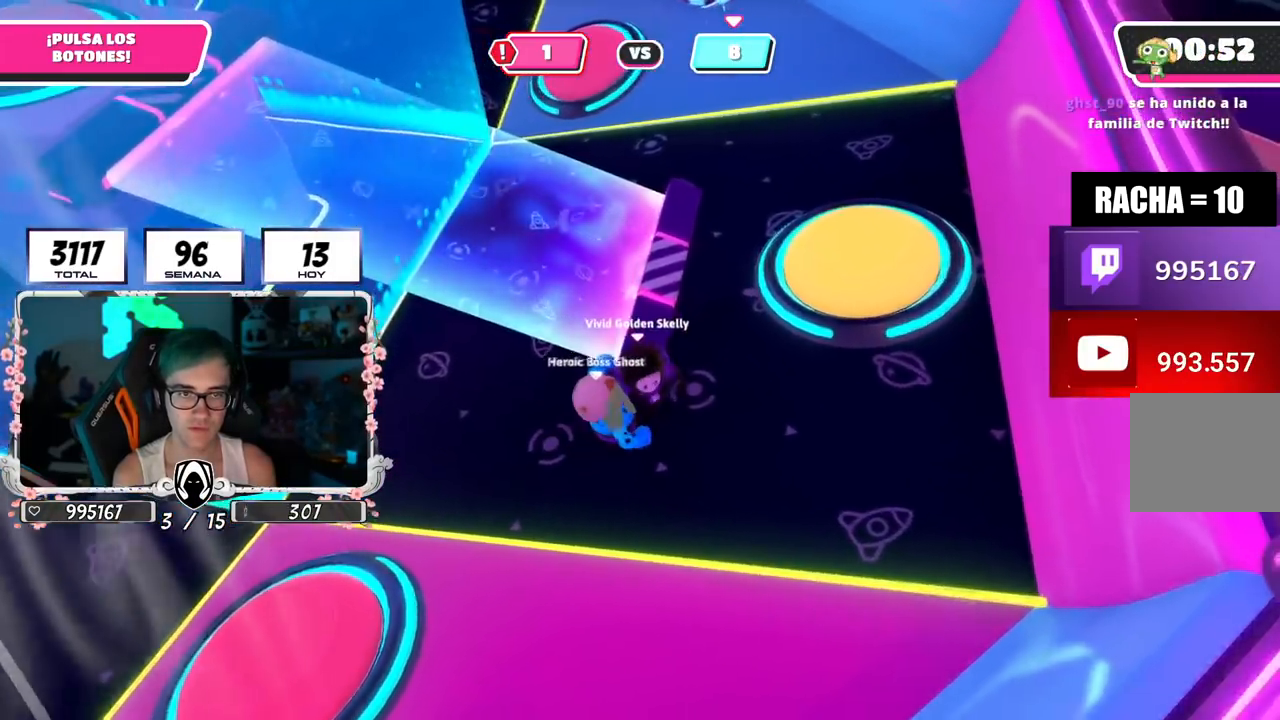
{"buttons": [], "left_stick": "up-right", "right_stick": "center", "events": [[17, "left_stick", "down-right"], [34, "R2", "down"], [67, "right_stick", "center"], [117, "right_stick", "right"], [151, "R1", "down"], [217, "R1", "up"], [234, "right_stick", "left"], [301, "R2", "up"], [367, "right_stick", "down"], [384, "left_stick", "up-right"], [434, "right_stick", "center"]]}
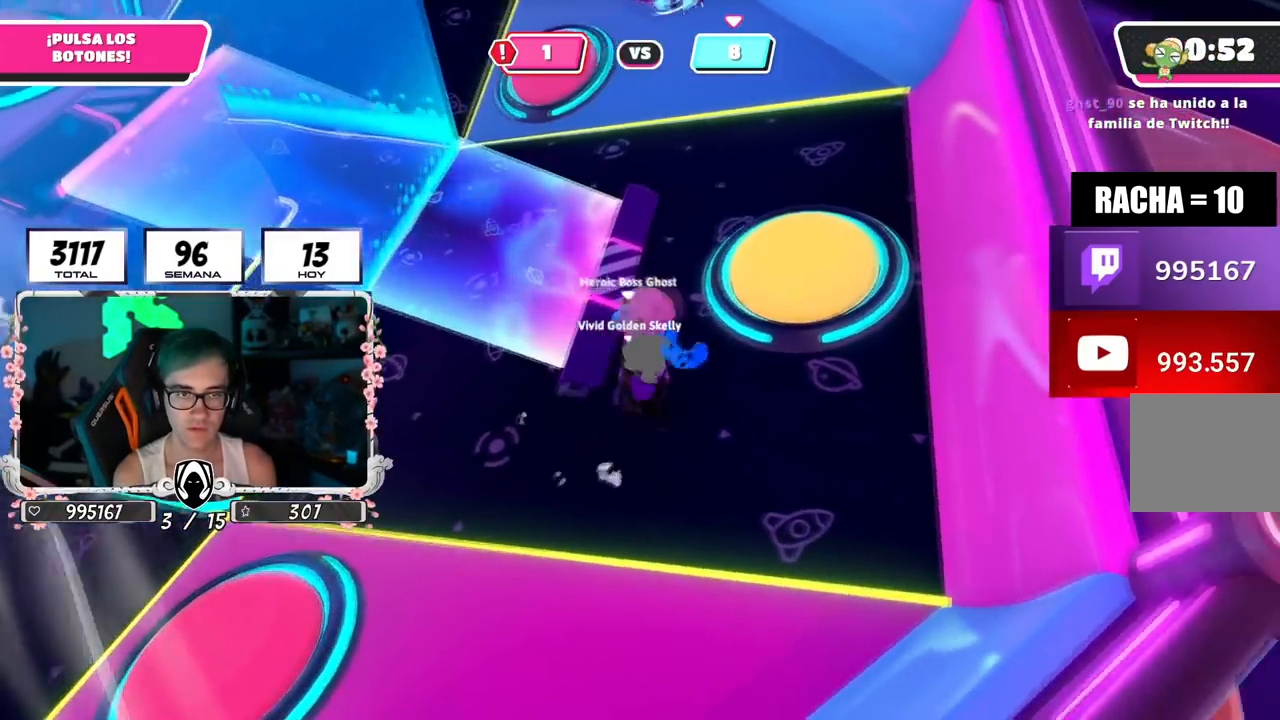
{"buttons": [], "left_stick": "up", "right_stick": "up-left", "events": [[100, "CROSS", "down"], [150, "SQUARE", "down"], [250, "CROSS", "up"], [250, "SQUARE", "up"], [417, "left_stick", "up"], [434, "right_stick", "up-left"]]}
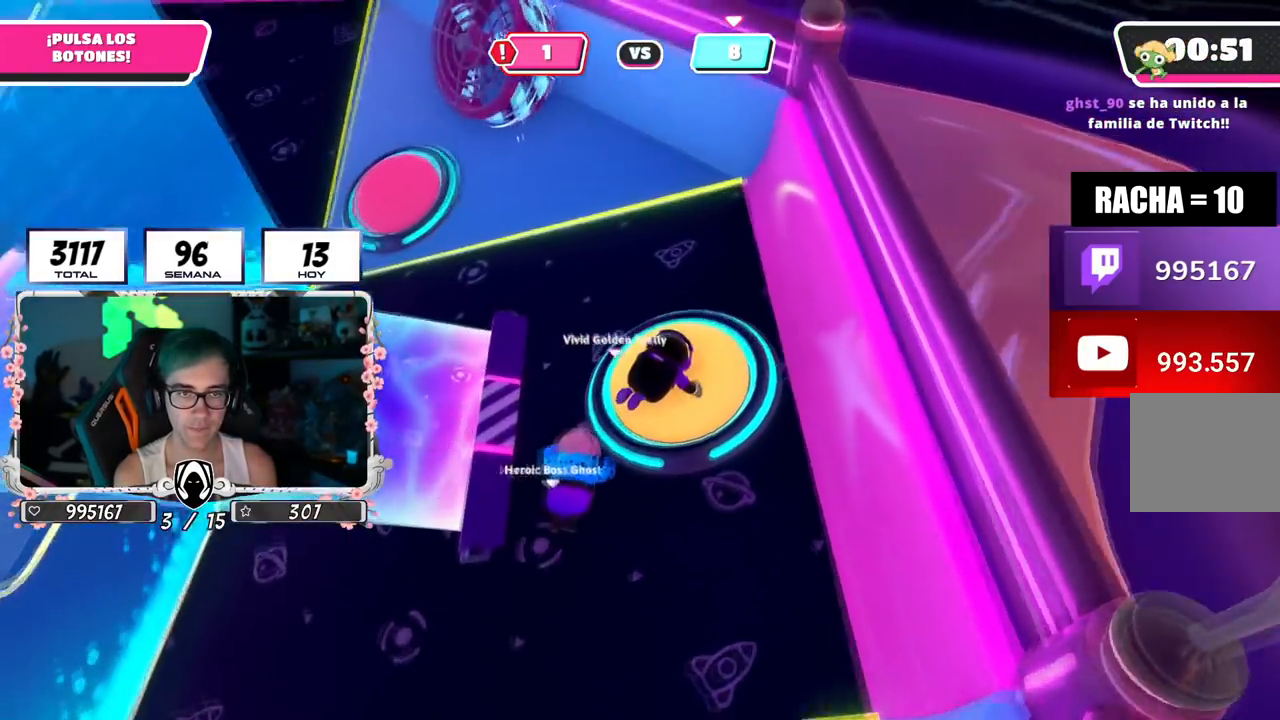
{"buttons": [], "left_stick": "up", "right_stick": "left", "events": [[117, "right_stick", "left"]]}
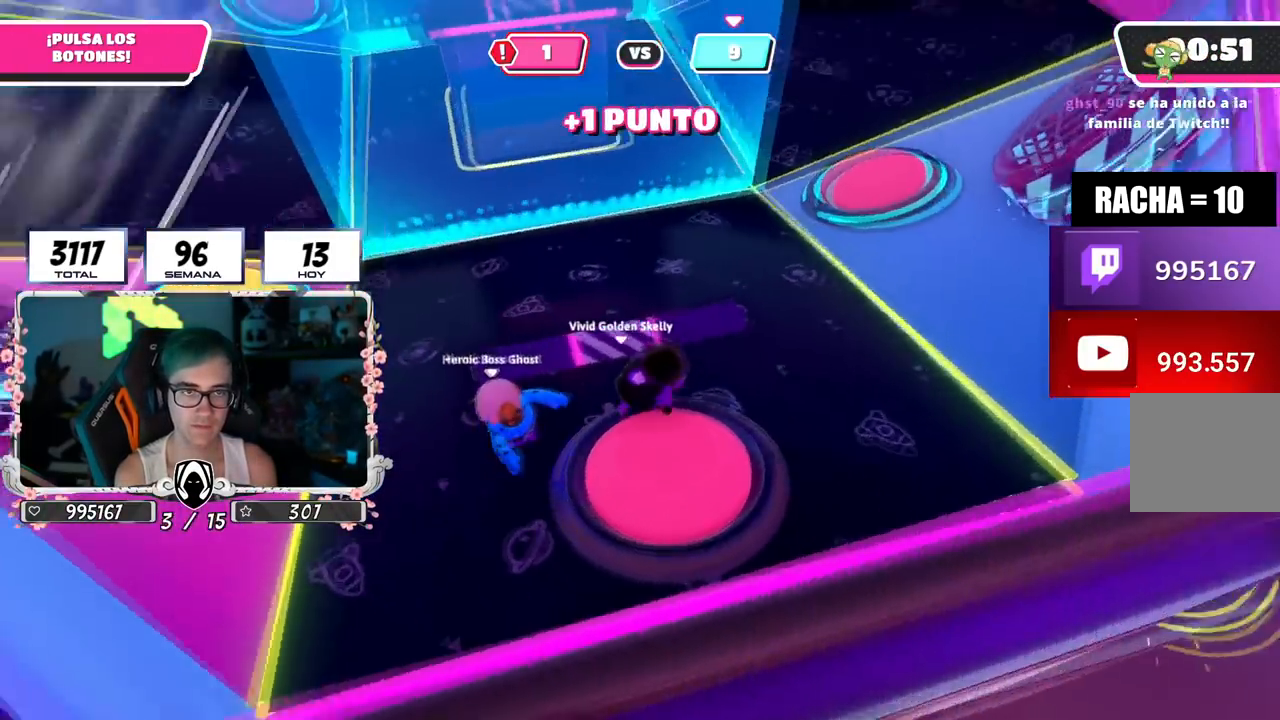
{"buttons": [], "left_stick": "up", "right_stick": "center", "events": [[200, "right_stick", "down-left"], [267, "left_stick", "up-left"], [384, "right_stick", "center"], [484, "left_stick", "up"]]}
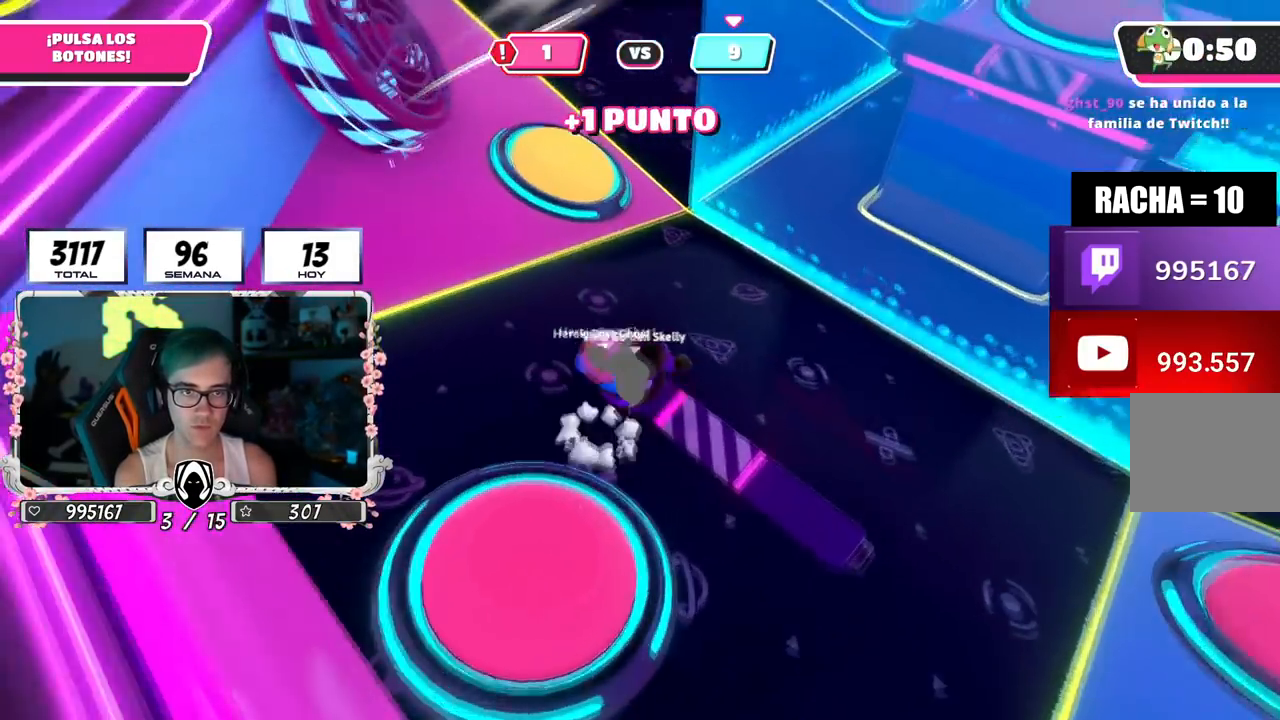
{"buttons": [], "left_stick": "up", "right_stick": "center", "events": [[334, "left_stick", "up-right"], [501, "left_stick", "up"]]}
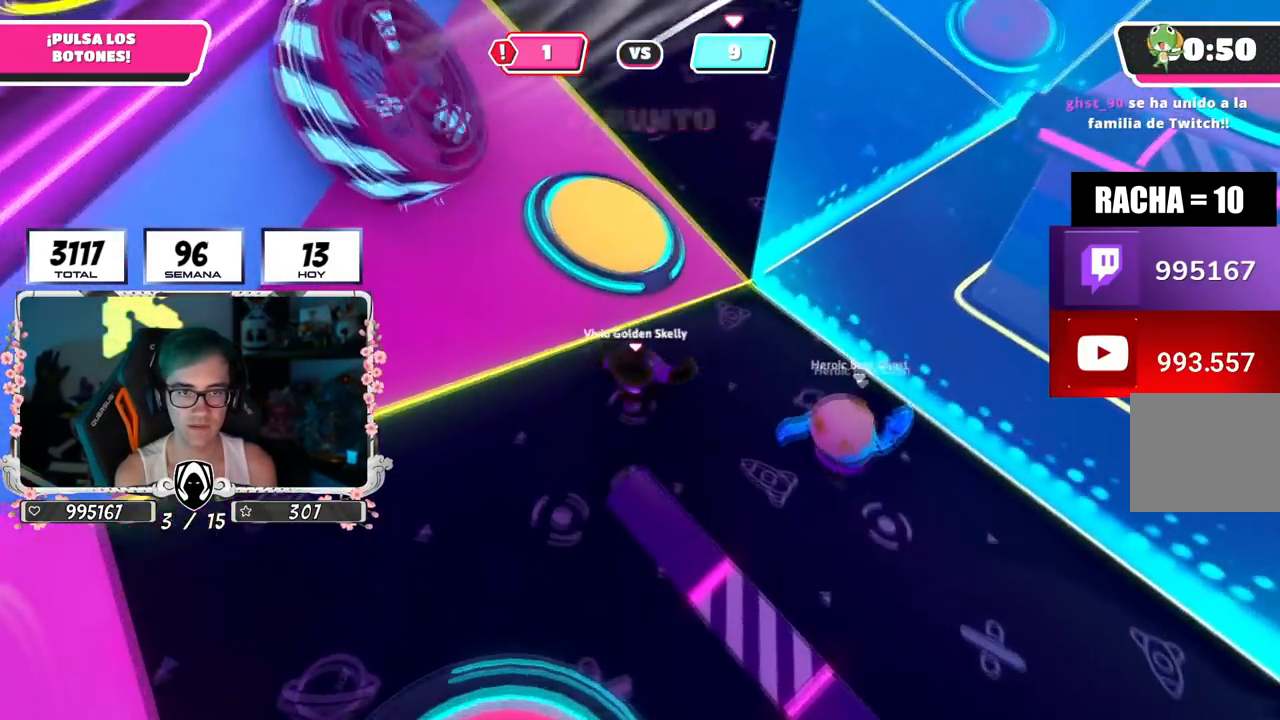
{"buttons": [], "left_stick": "up-left", "right_stick": "right", "events": [[100, "CROSS", "down"], [133, "left_stick", "up-left"], [150, "SQUARE", "down"], [233, "SQUARE", "up"], [250, "CROSS", "up"], [434, "right_stick", "right"]]}
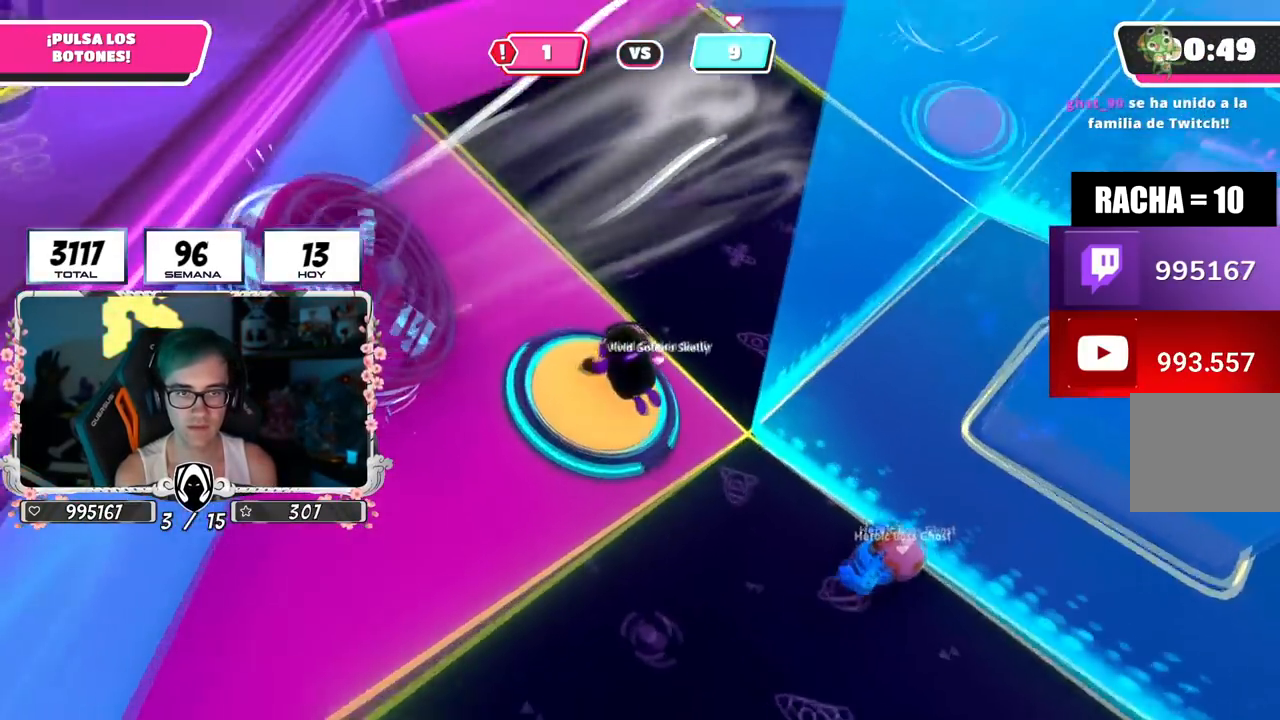
{"buttons": [], "left_stick": "up", "right_stick": "up-right", "events": [[201, "right_stick", "up-right"], [234, "left_stick", "up"]]}
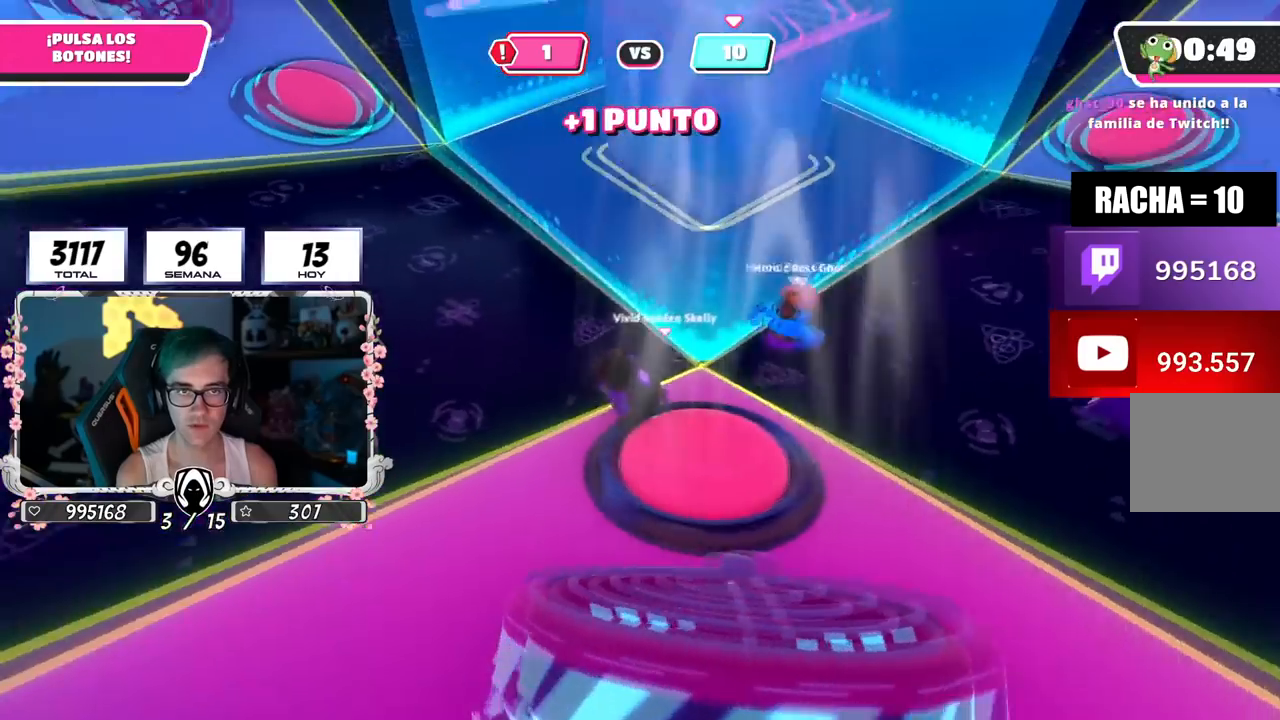
{"buttons": [], "left_stick": "up-left", "right_stick": "center", "events": [[233, "right_stick", "center"], [284, "left_stick", "up-left"], [300, "right_stick", "down"], [500, "right_stick", "center"]]}
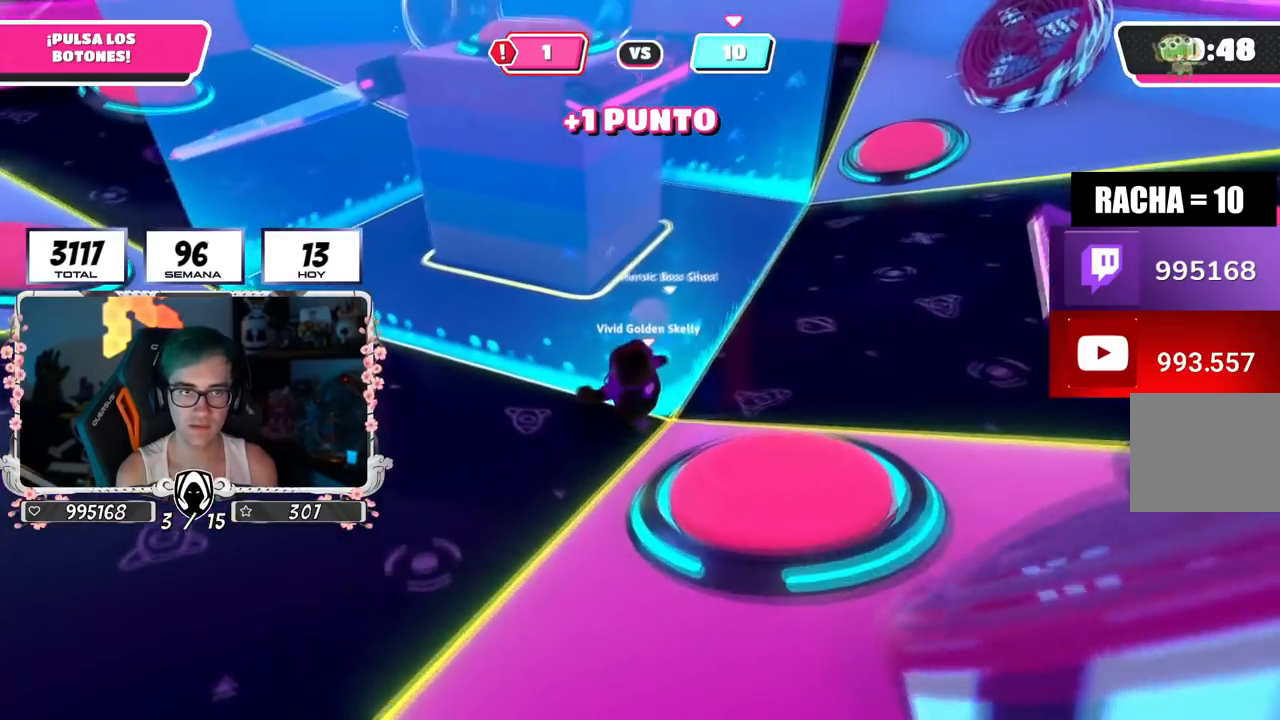
{"buttons": [], "left_stick": "up-left", "right_stick": "center", "events": []}
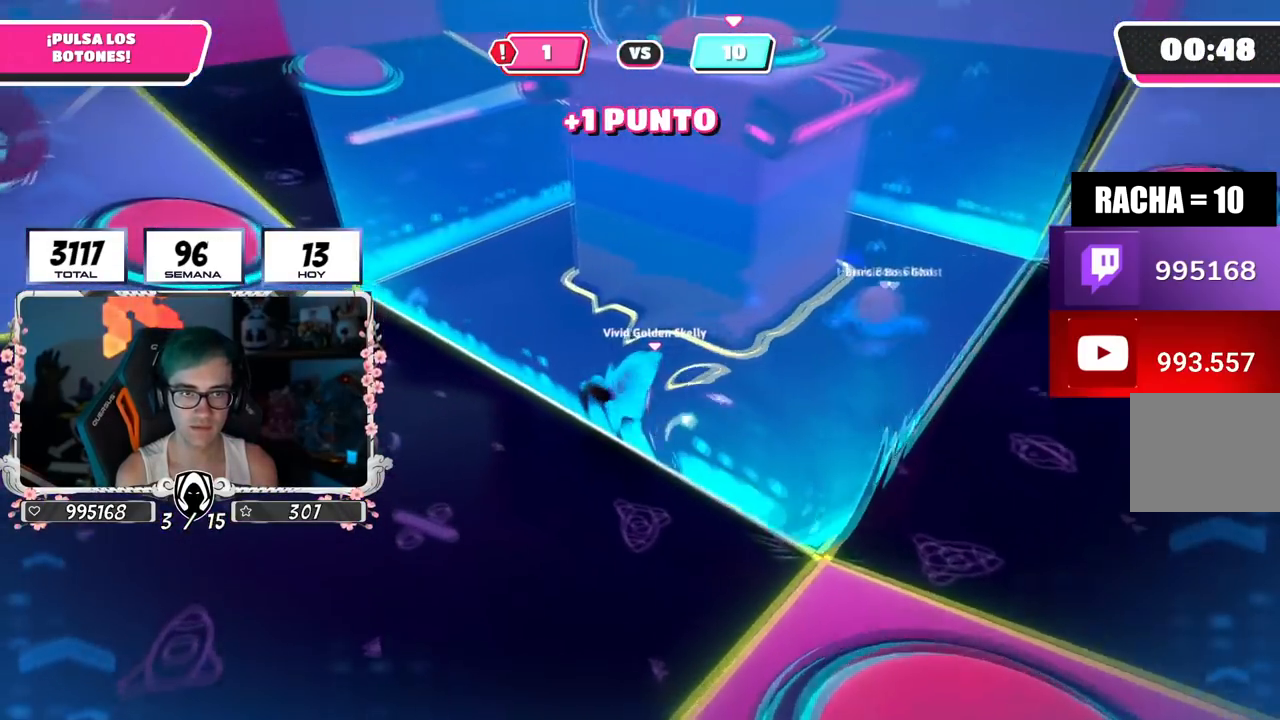
{"buttons": [], "left_stick": "up-left", "right_stick": "right", "events": [[417, "right_stick", "right"]]}
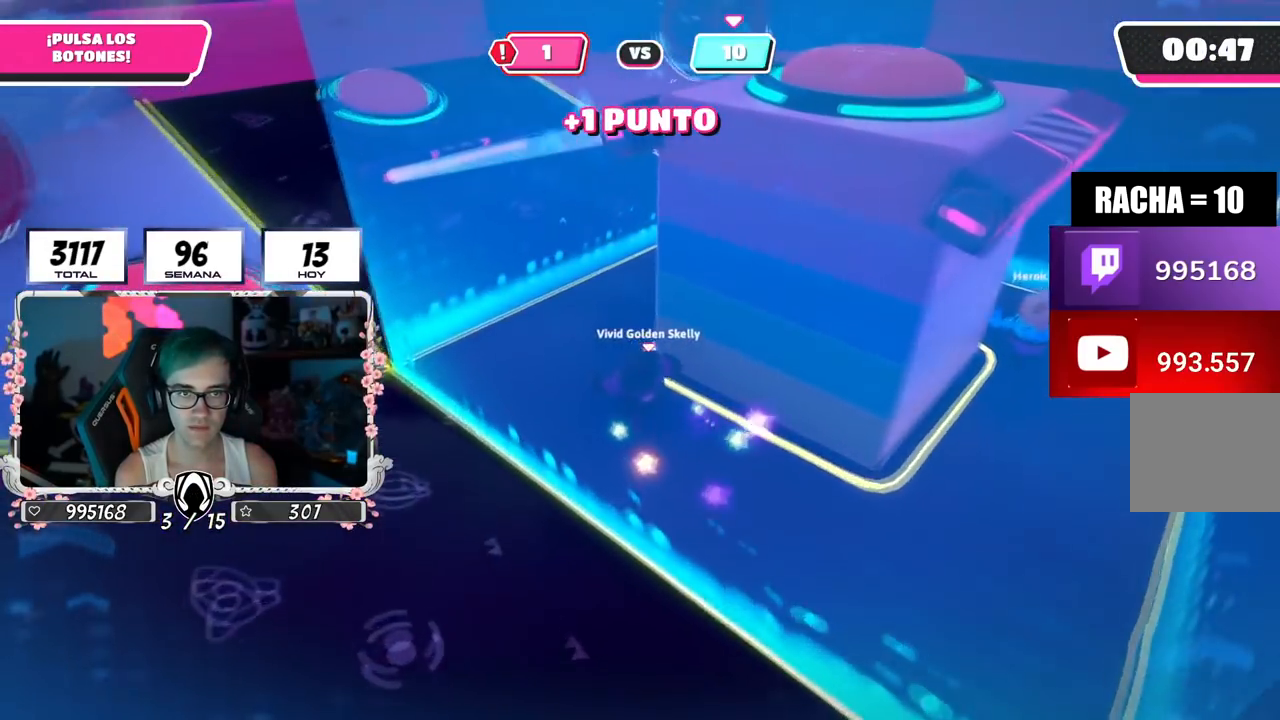
{"buttons": [], "left_stick": "down-right", "right_stick": "center", "events": [[217, "right_stick", "up-right"], [317, "left_stick", "down-left"], [434, "left_stick", "down-right"], [451, "right_stick", "center"]]}